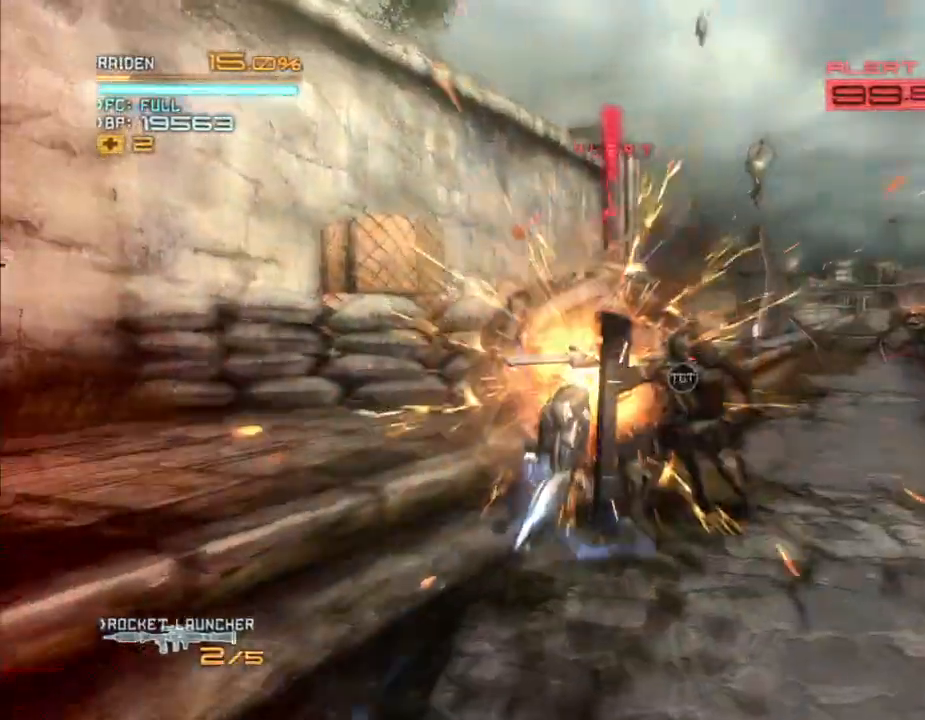
Gameplay with a controller (Xbox layout); each line is a JSON object with the inputs held at the frame after it (dt_ms = milliseconds from this image to that frame). "events" lists button and stick changes between this image and that frame as [ms after this image, input, new state], when the widget could be followed in between. Not read: DPAD_DOWN DPAD_LEFT HOME L3 R3 SELECT.
{"dt_ms": 500, "buttons": ["Y", "R2", "DPAD_RIGHT"], "left_stick": "down-right", "right_stick": "center", "events": [[67, "X", "up"], [67, "right_stick", "center"], [133, "Y", "down"], [233, "Y", "up"], [300, "Y", "down"], [367, "Y", "up"], [433, "Y", "down"], [433, "left_stick", "down-right"]]}
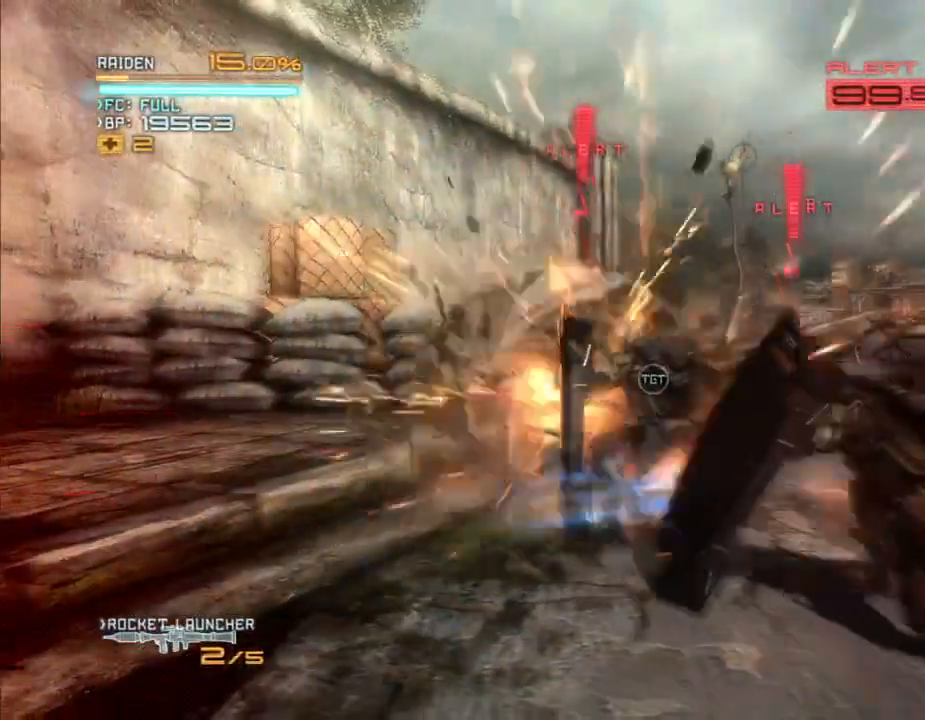
{"dt_ms": 500, "buttons": ["R2", "DPAD_RIGHT"], "left_stick": "down-right", "right_stick": "center", "events": [[33, "Y", "up"], [100, "Y", "down"], [167, "Y", "up"], [267, "Y", "down"], [333, "Y", "up"], [400, "Y", "down"], [500, "Y", "up"]]}
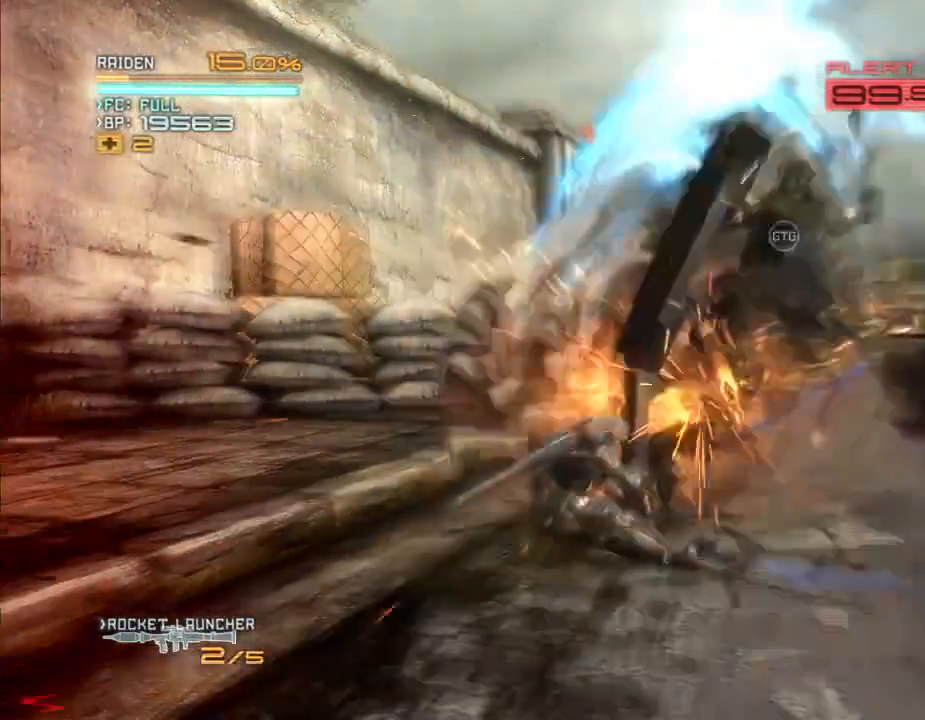
{"dt_ms": 1000, "buttons": ["R2", "DPAD_RIGHT"], "left_stick": "down-right", "right_stick": "center"}
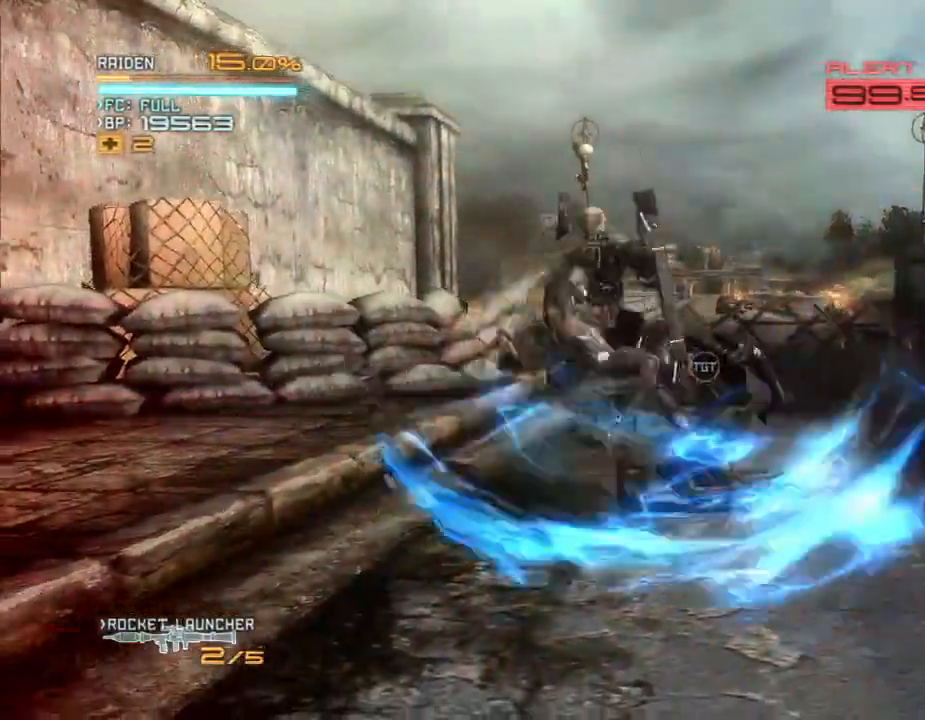
{"dt_ms": 500, "buttons": ["Y", "R2"], "left_stick": "up", "right_stick": "center", "events": [[33, "Y", "down"], [100, "Y", "up"], [133, "left_stick", "right"], [167, "Y", "down"], [167, "right_stick", "up"], [233, "right_stick", "center"], [267, "DPAD_RIGHT", "up"], [267, "Y", "up"], [267, "left_stick", "up-right"], [300, "DPAD_UP", "down"], [300, "Y", "down"], [367, "left_stick", "up"], [400, "Y", "up"], [467, "Y", "down"], [500, "DPAD_UP", "up"]]}
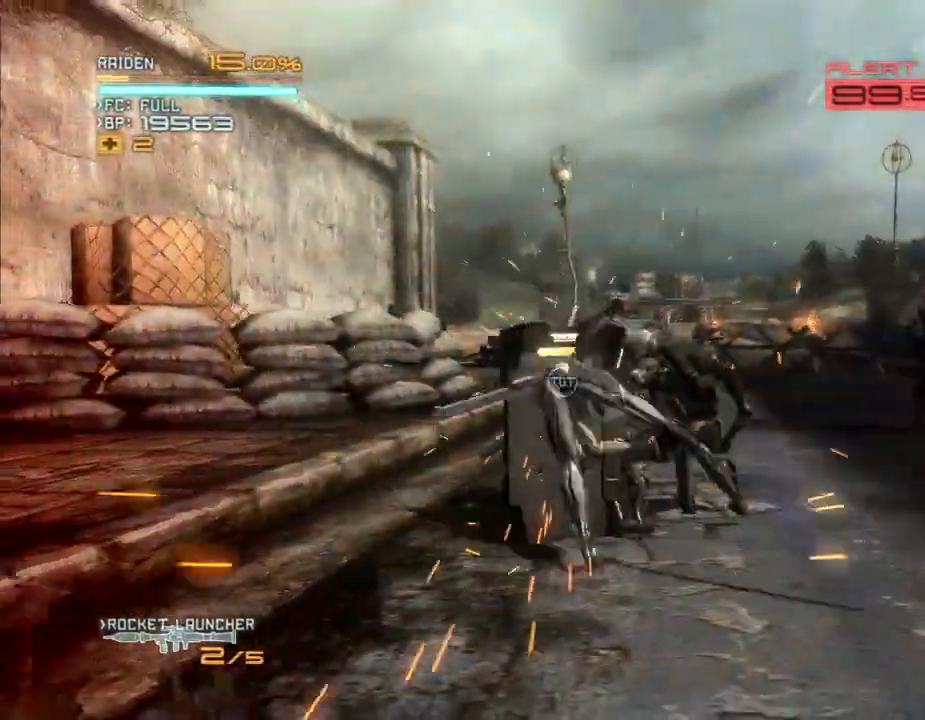
{"dt_ms": 500, "buttons": ["Y", "R2", "DPAD_RIGHT"], "left_stick": "right", "right_stick": "center", "events": [[67, "Y", "up"], [133, "Y", "down"], [233, "Y", "up"], [300, "Y", "down"], [333, "DPAD_UP", "down"], [400, "Y", "up"], [433, "DPAD_UP", "up"], [467, "DPAD_RIGHT", "down"], [467, "Y", "down"], [500, "left_stick", "right"]]}
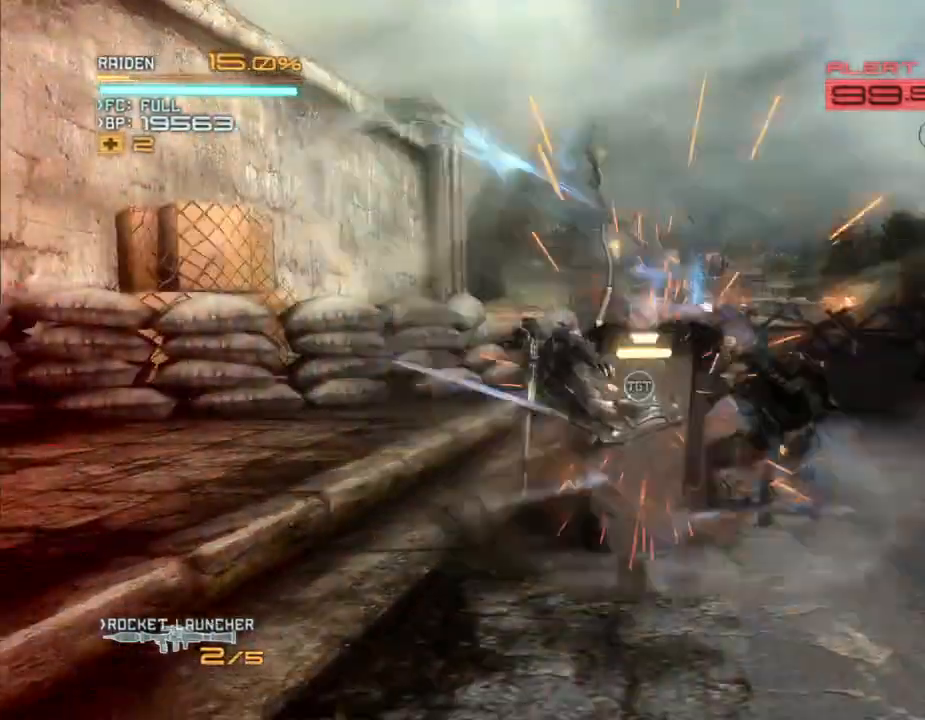
{"dt_ms": 500, "buttons": ["R2"], "left_stick": "up-right", "right_stick": "center", "events": [[67, "Y", "up"], [133, "Y", "down"], [233, "Y", "up"], [333, "Y", "down"], [367, "left_stick", "up-right"], [400, "Y", "up"], [467, "DPAD_RIGHT", "up"]]}
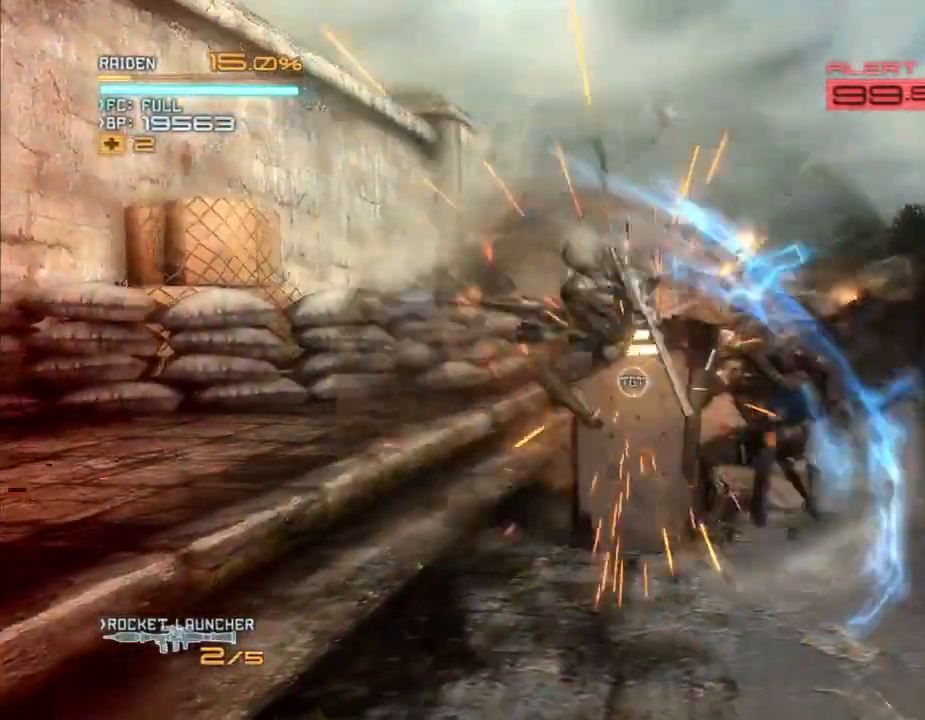
{"dt_ms": 500, "buttons": ["R2", "DPAD_UP"], "left_stick": "up", "right_stick": "center", "events": [[33, "DPAD_UP", "down"], [33, "X", "down"], [33, "right_stick", "left"], [67, "left_stick", "up"], [100, "X", "up"], [100, "right_stick", "center"], [233, "X", "down"], [233, "right_stick", "left"], [300, "X", "up"], [300, "right_stick", "center"]]}
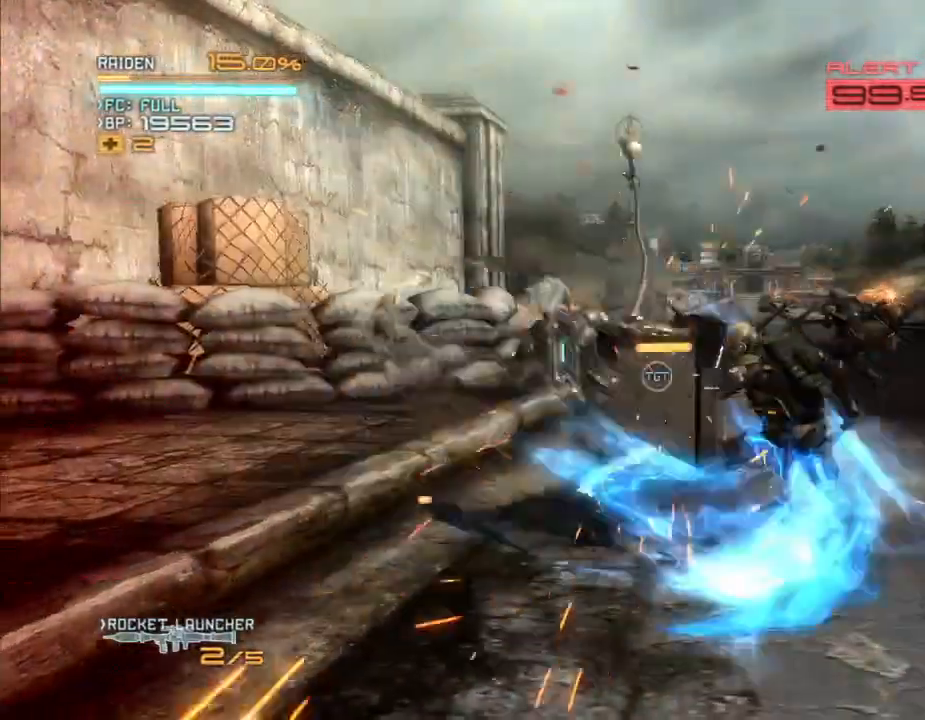
{"dt_ms": 500, "buttons": ["R2"], "left_stick": "up-right", "right_stick": "center", "events": [[67, "DPAD_UP", "up"], [133, "DPAD_UP", "down"], [367, "A", "down"], [400, "left_stick", "up-right"], [467, "A", "up"], [467, "DPAD_UP", "up"]]}
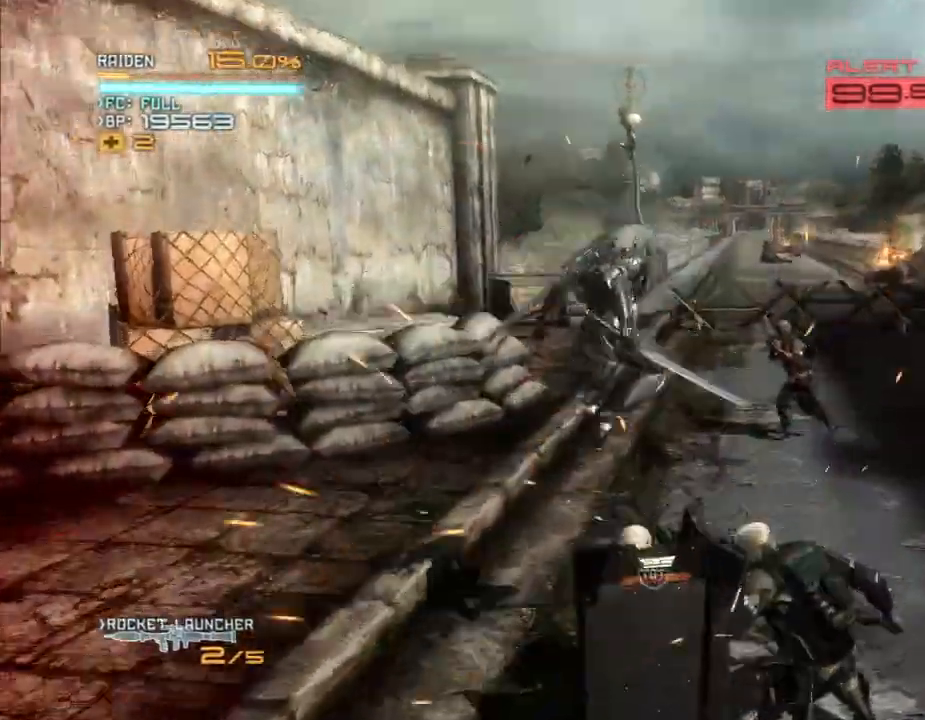
{"dt_ms": 500, "buttons": ["R2"], "left_stick": "down-left", "right_stick": "center", "events": [[33, "DPAD_RIGHT", "down"], [133, "left_stick", "right"], [233, "X", "down"], [233, "left_stick", "down-right"], [300, "DPAD_RIGHT", "up"], [333, "X", "up"], [400, "X", "down"], [400, "left_stick", "down-left"], [500, "X", "up"]]}
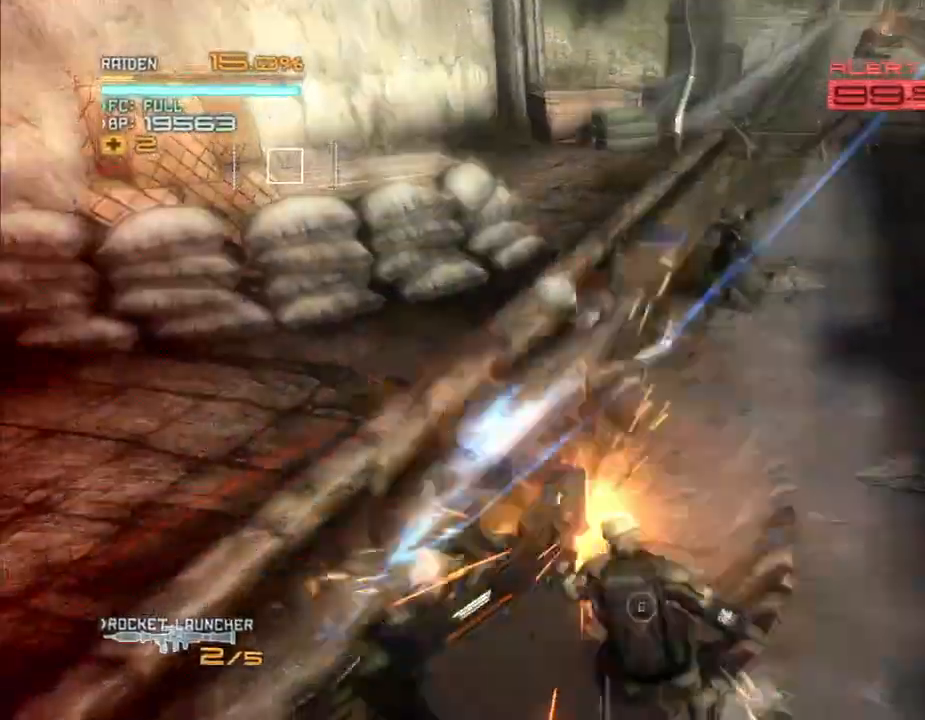
{"dt_ms": 500, "buttons": ["X", "R2"], "left_stick": "down", "right_stick": "left", "events": [[67, "X", "down"], [167, "X", "up"], [200, "left_stick", "down"], [267, "X", "down"], [333, "X", "up"], [433, "X", "down"], [433, "right_stick", "left"]]}
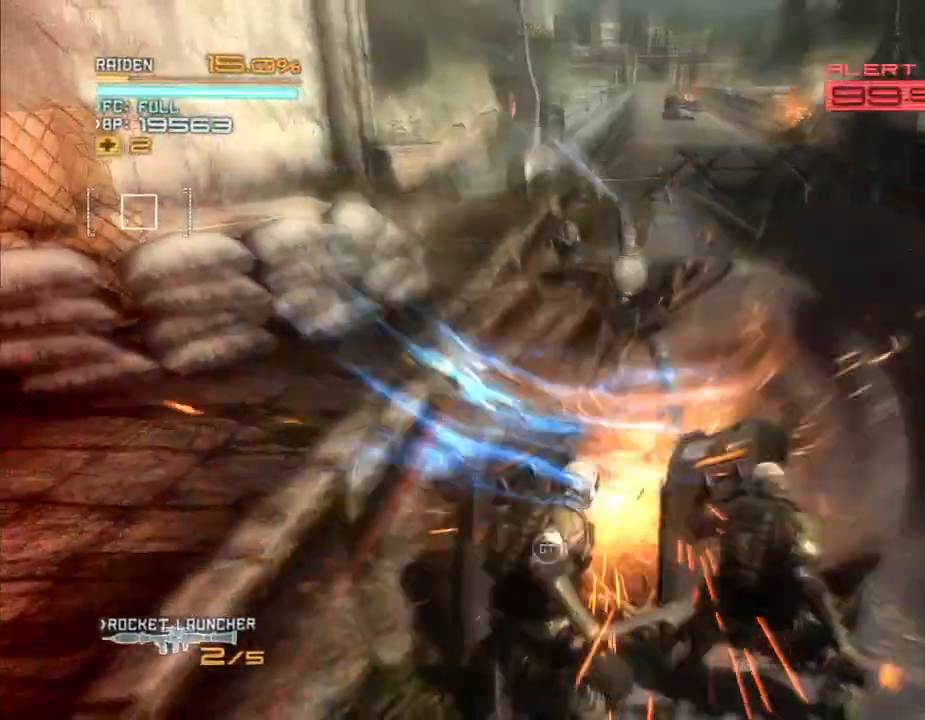
{"dt_ms": 500, "buttons": ["X", "R2"], "left_stick": "down", "right_stick": "center", "events": [[33, "X", "up"], [33, "right_stick", "center"], [100, "X", "down"], [200, "X", "up"], [267, "X", "down"], [400, "X", "up"], [500, "X", "down"]]}
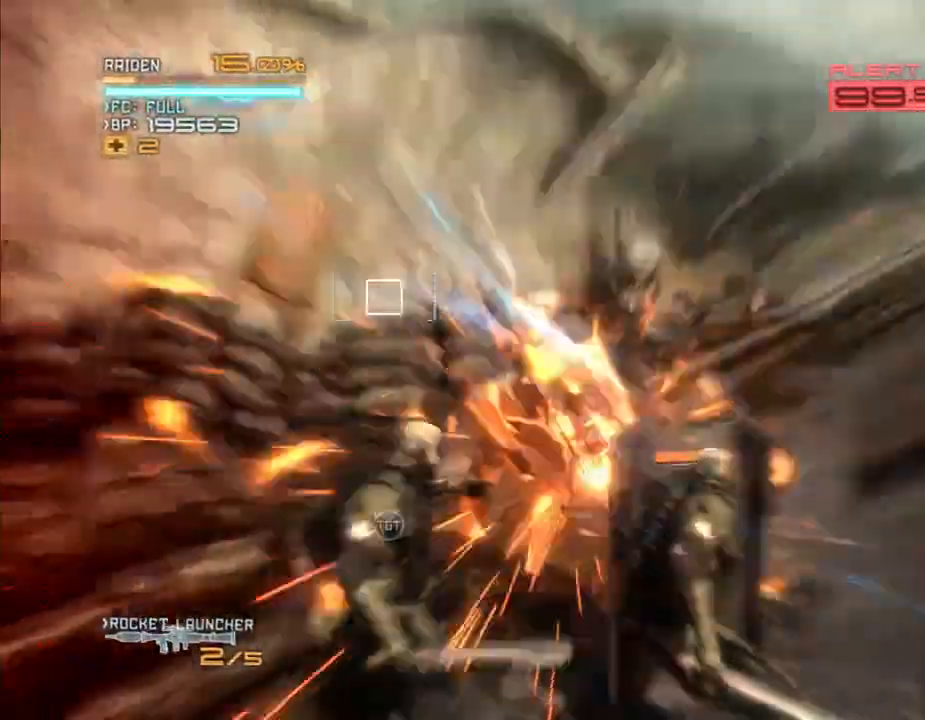
{"dt_ms": 500, "buttons": ["X", "R2"], "left_stick": "down", "right_stick": "left"}
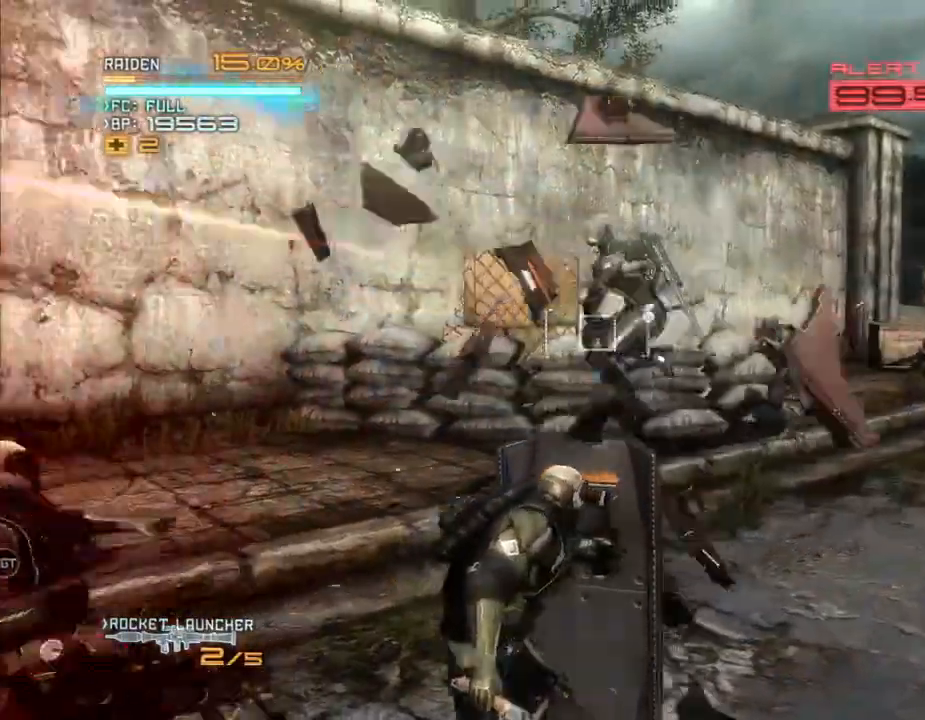
{"dt_ms": 1000, "buttons": ["X", "R2", "DPAD_RIGHT"], "left_stick": "down-right", "right_stick": "left"}
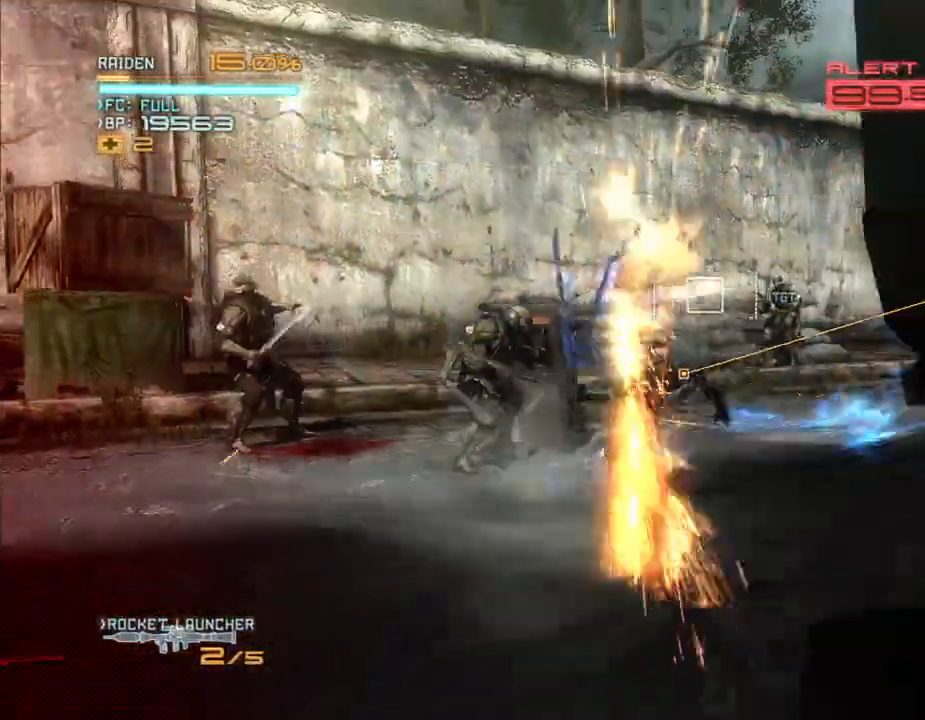
{"dt_ms": 500, "buttons": ["R2", "DPAD_UP"], "left_stick": "up", "right_stick": "center", "events": [[67, "left_stick", "up-right"], [100, "X", "up"], [100, "right_stick", "center"], [133, "DPAD_RIGHT", "up"], [133, "DPAD_UP", "down"], [167, "left_stick", "up"]]}
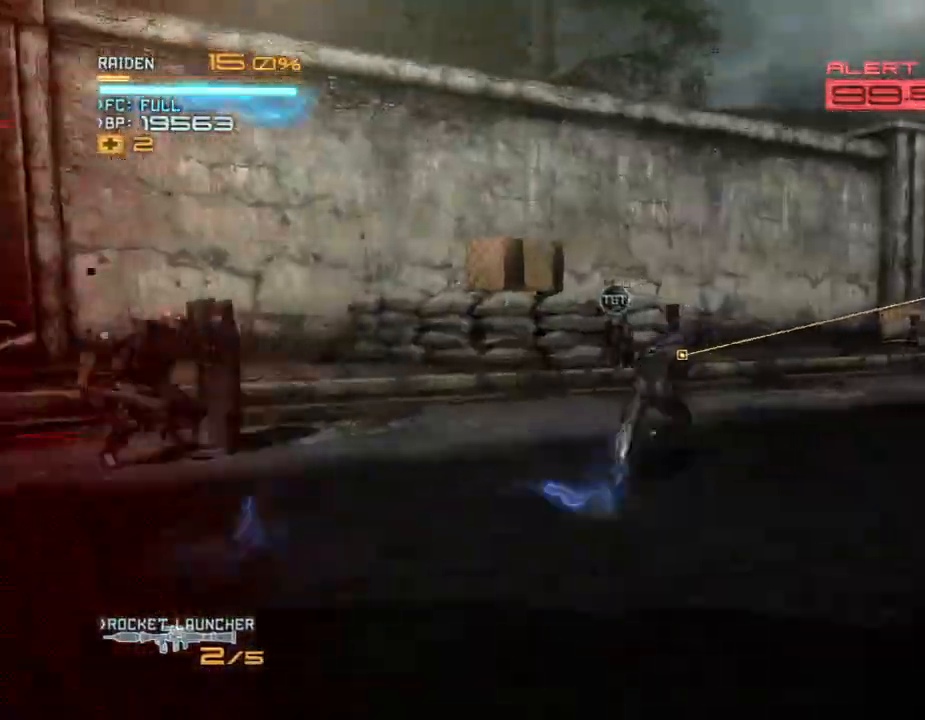
{"dt_ms": 500, "buttons": ["R2", "DPAD_UP"], "left_stick": "up", "right_stick": "center"}
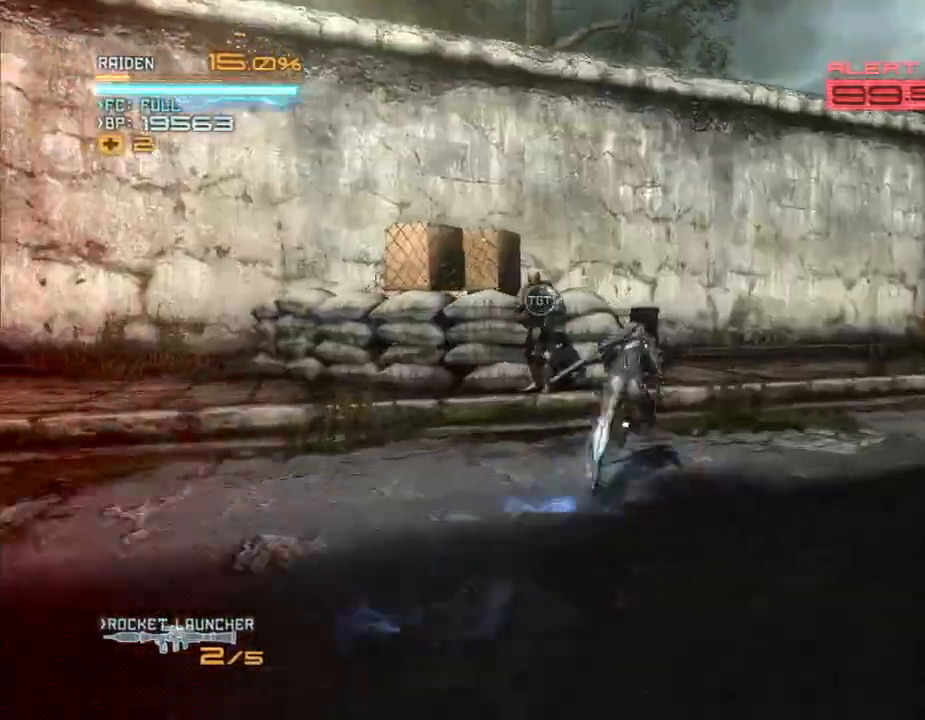
{"dt_ms": 500, "buttons": ["R2"], "left_stick": "up-left", "right_stick": "center", "events": [[133, "DPAD_UP", "up"], [167, "left_stick", "up-left"], [200, "X", "down"], [200, "right_stick", "left"], [267, "X", "up"], [267, "right_stick", "center"], [367, "X", "down"], [433, "X", "up"]]}
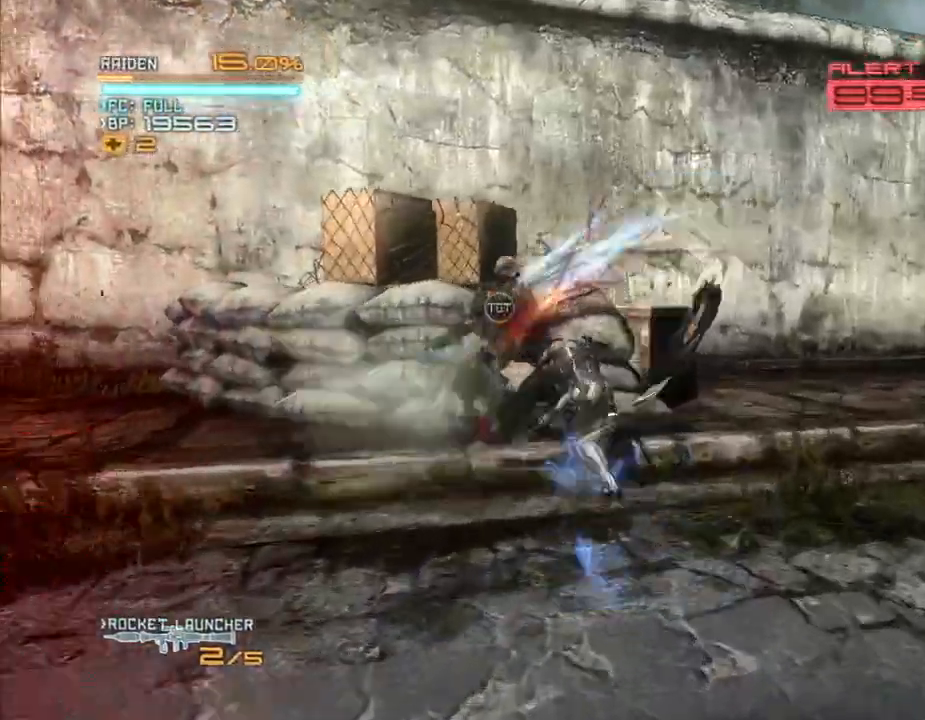
{"dt_ms": 500, "buttons": ["X", "R2"], "left_stick": "left", "right_stick": "center", "events": [[167, "X", "down"], [367, "left_stick", "left"], [400, "X", "up"], [467, "X", "down"]]}
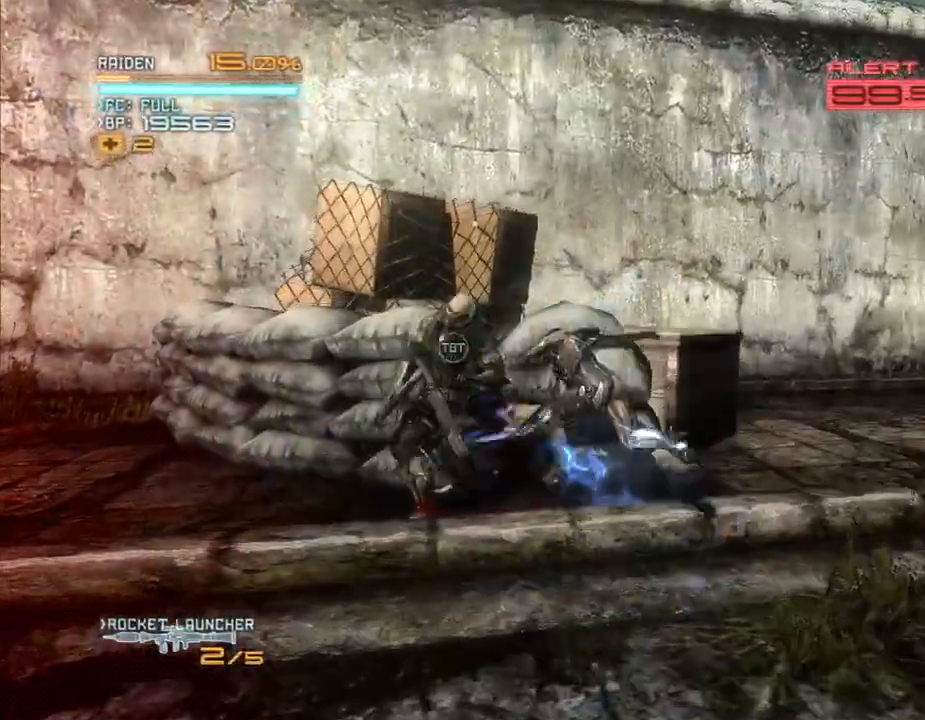
{"dt_ms": 500, "buttons": ["R2"], "left_stick": "left", "right_stick": "center", "events": [[67, "X", "up"], [167, "Y", "down"], [267, "Y", "up"], [367, "Y", "down"], [467, "Y", "up"]]}
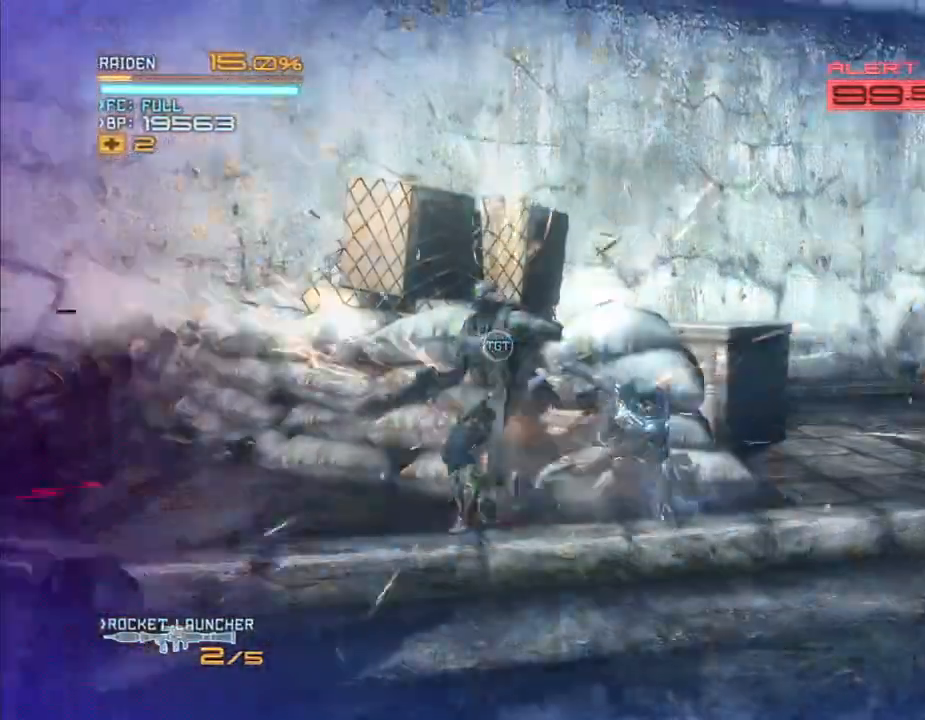
{"dt_ms": 500, "buttons": ["Y", "R2"], "left_stick": "left", "right_stick": "center", "events": [[67, "Y", "down"], [167, "Y", "up"], [267, "Y", "down"], [367, "Y", "up"], [433, "Y", "down"]]}
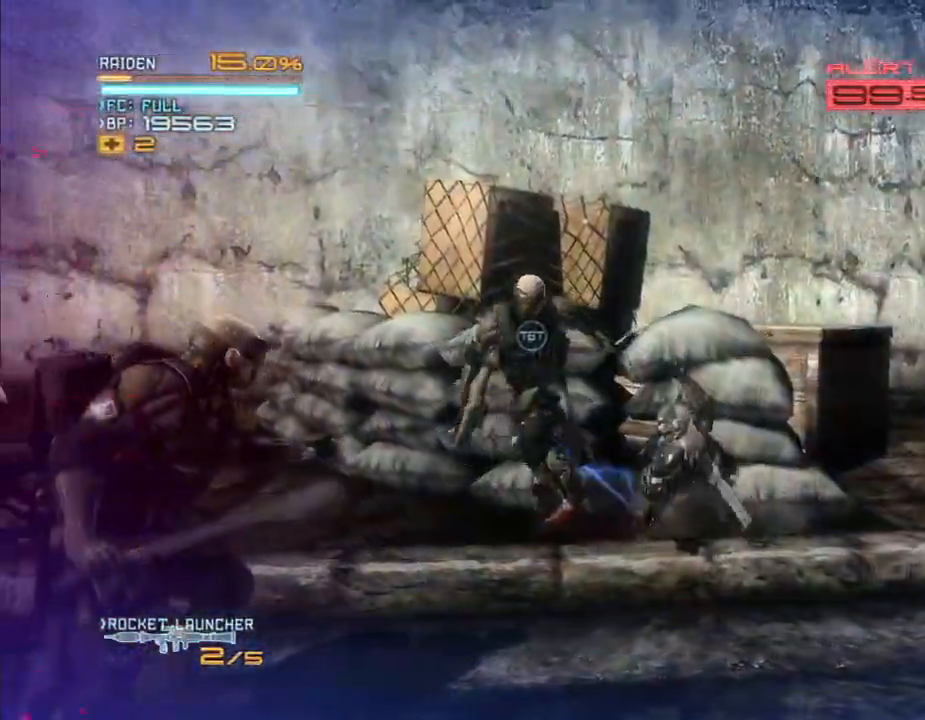
{"dt_ms": 500, "buttons": ["Y", "R2"], "left_stick": "left", "right_stick": "center"}
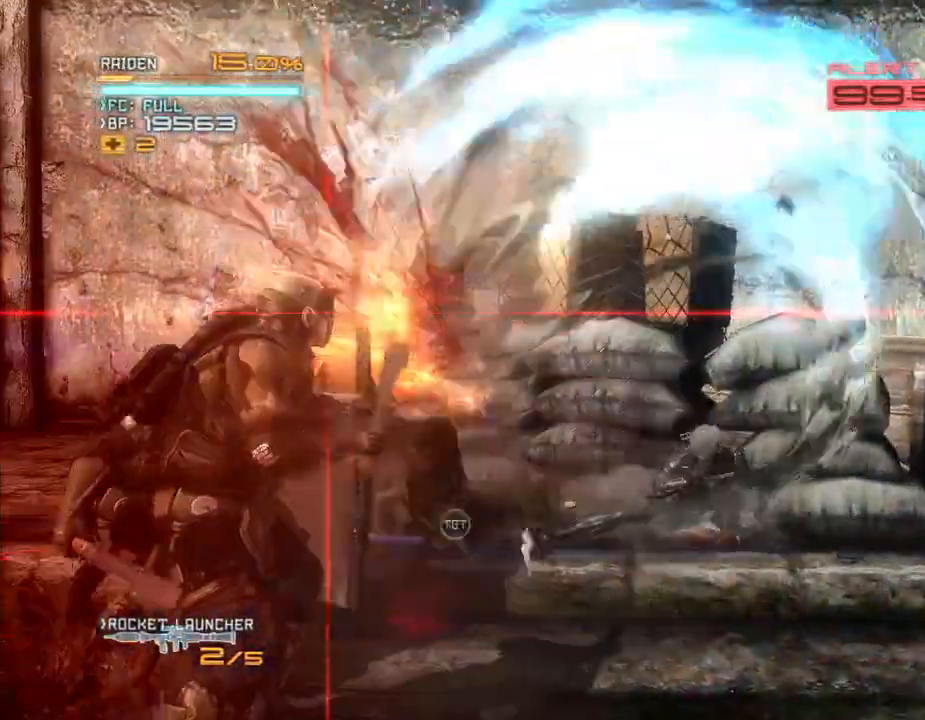
{"dt_ms": 500, "buttons": ["R2"], "left_stick": "down-left", "right_stick": "center", "events": [[100, "Y", "up"], [200, "Y", "down"], [300, "Y", "up"], [400, "Y", "down"], [400, "left_stick", "down-left"], [500, "Y", "up"]]}
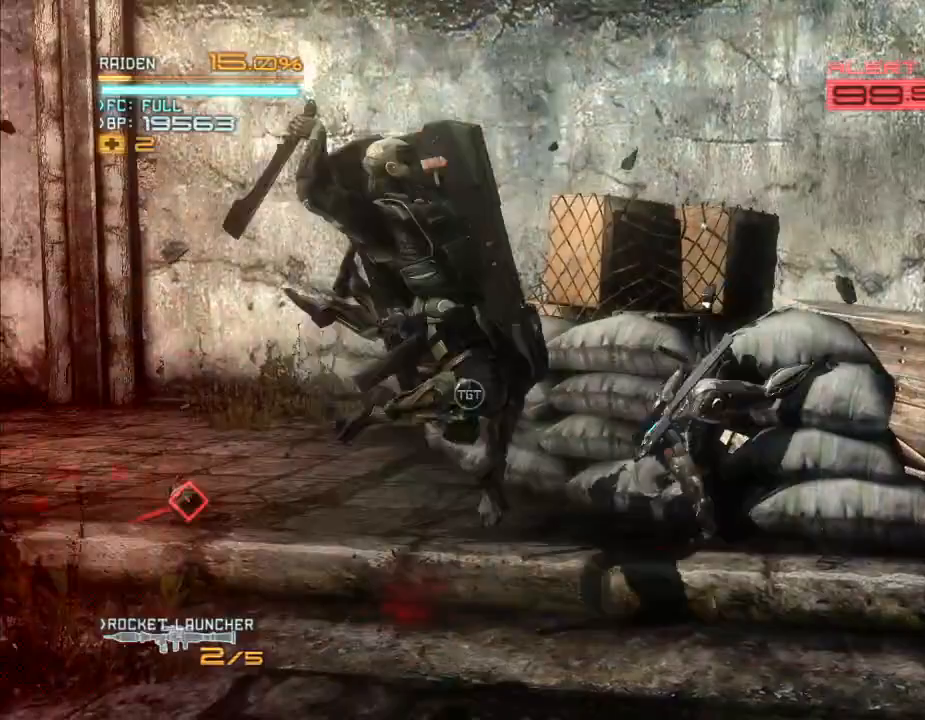
{"dt_ms": 500, "buttons": ["Y", "R2"], "left_stick": "down-left", "right_stick": "center", "events": [[67, "Y", "down"], [167, "Y", "up"], [233, "Y", "down"], [333, "Y", "up"], [433, "Y", "down"]]}
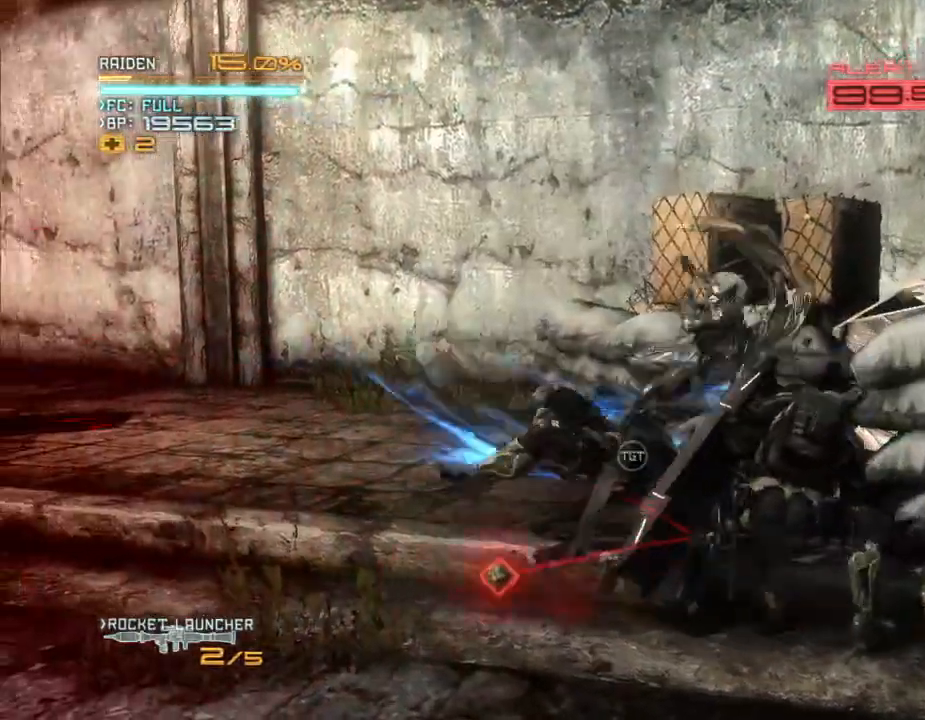
{"dt_ms": 1000, "buttons": ["R2"], "left_stick": "down-right", "right_stick": "center"}
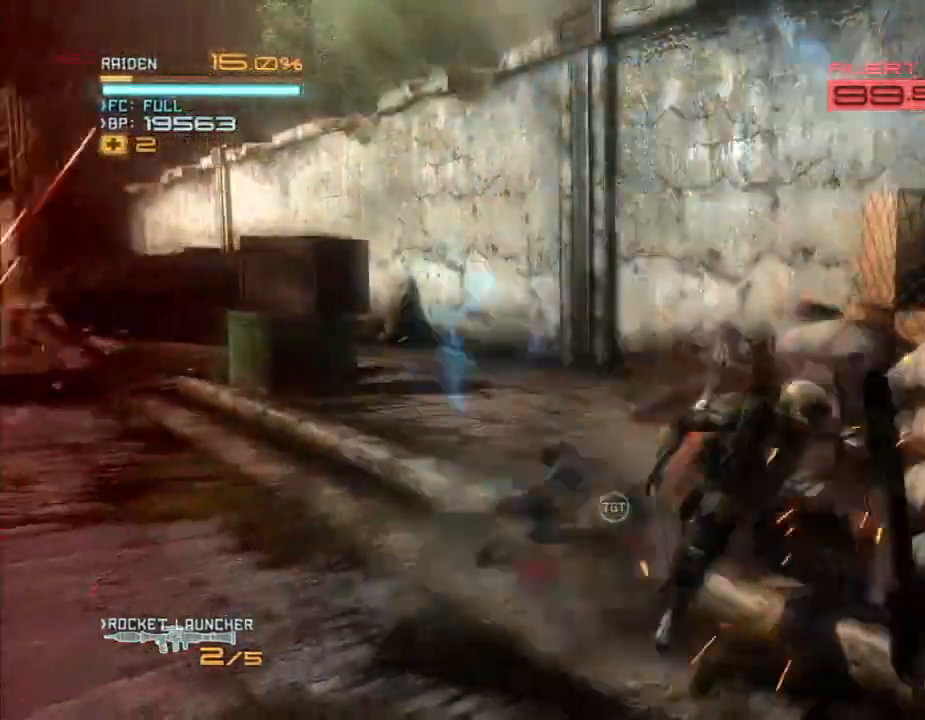
{"dt_ms": 500, "buttons": ["R2"], "left_stick": "down-right", "right_stick": "center", "events": [[33, "Y", "down"], [133, "Y", "up"], [167, "DPAD_RIGHT", "down"], [233, "Y", "down"], [267, "DPAD_RIGHT", "up"], [300, "Y", "up"], [400, "X", "down"], [467, "X", "up"]]}
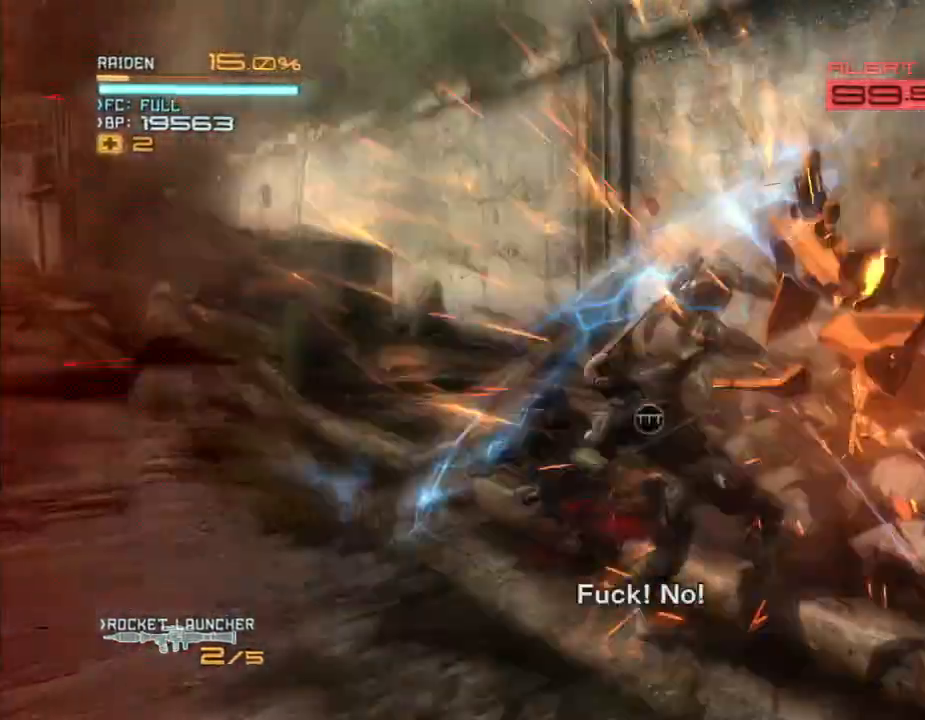
{"dt_ms": 500, "buttons": ["R2"], "left_stick": "down-right", "right_stick": "center"}
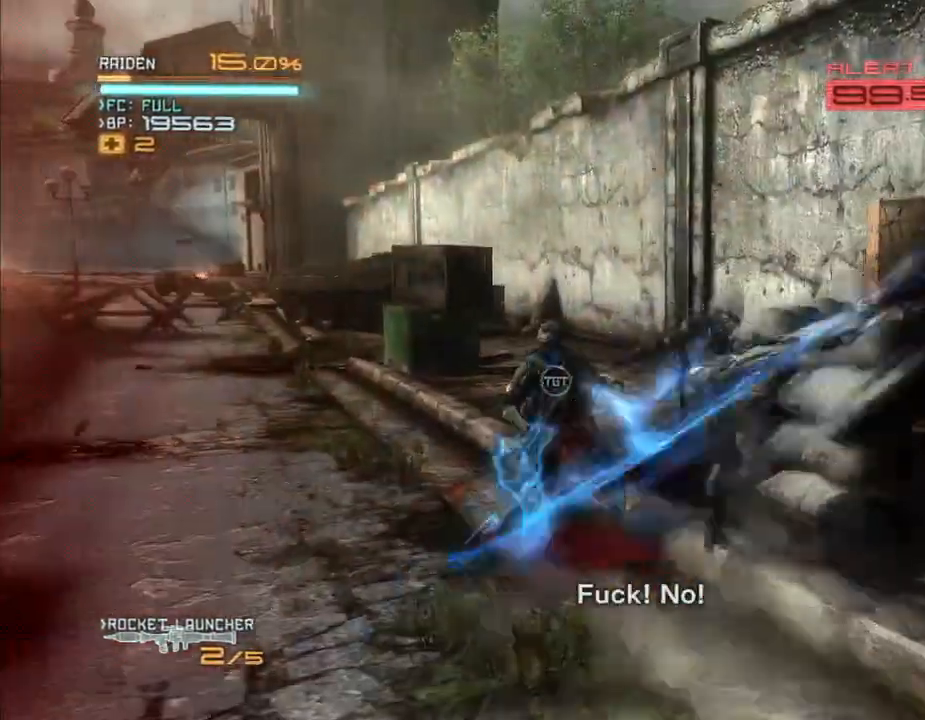
{"dt_ms": 500, "buttons": ["X", "R2"], "left_stick": "up-left", "right_stick": "center", "events": [[67, "left_stick", "down-left"], [100, "X", "down"], [200, "X", "up"], [200, "left_stick", "left"], [300, "X", "down"], [300, "left_stick", "up-left"], [400, "X", "up"], [467, "X", "down"]]}
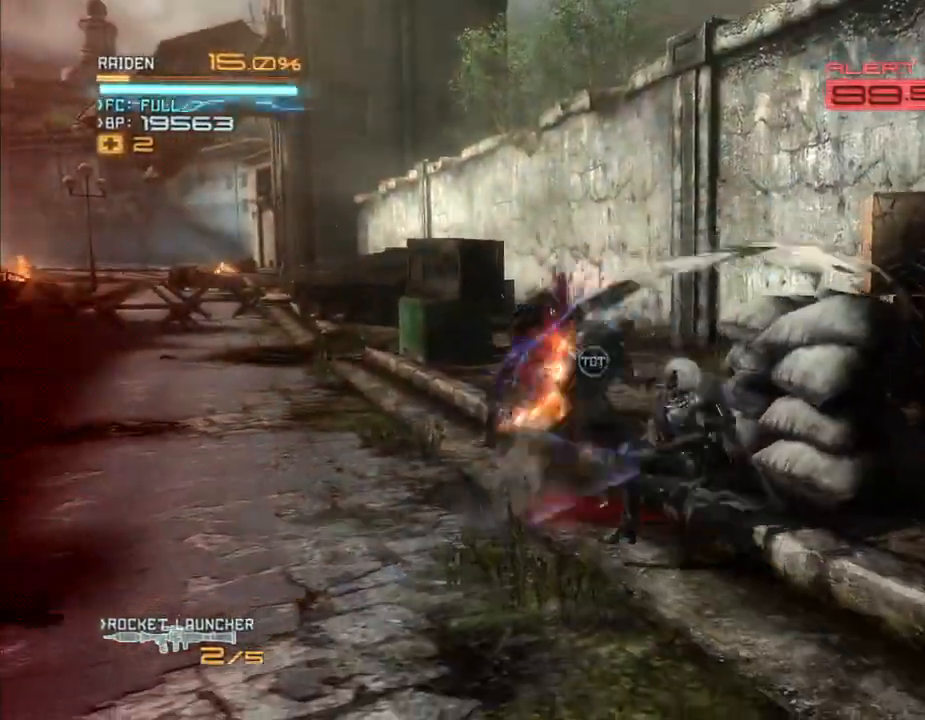
{"dt_ms": 500, "buttons": ["X", "R2"], "left_stick": "up-left", "right_stick": "left", "events": [[67, "X", "up"], [167, "DPAD_UP", "down"], [167, "X", "down"], [167, "left_stick", "up"], [267, "X", "up"], [333, "X", "down"], [367, "DPAD_UP", "up"], [400, "X", "up"], [400, "left_stick", "up-left"], [467, "X", "down"], [467, "right_stick", "left"]]}
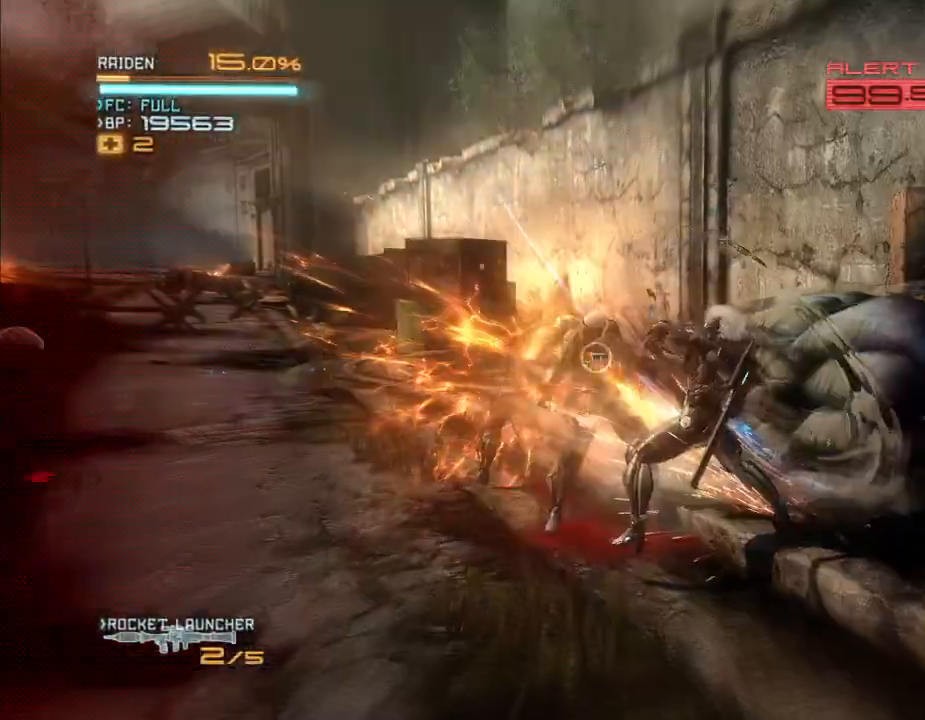
{"dt_ms": 500, "buttons": ["Y", "R2"], "left_stick": "left", "right_stick": "center", "events": [[67, "X", "up"], [67, "right_stick", "center"], [100, "left_stick", "left"], [133, "X", "down"], [133, "right_stick", "left"], [233, "X", "up"], [233, "right_stick", "center"], [300, "X", "down"], [300, "right_stick", "left"], [400, "X", "up"], [400, "right_stick", "center"], [500, "Y", "down"]]}